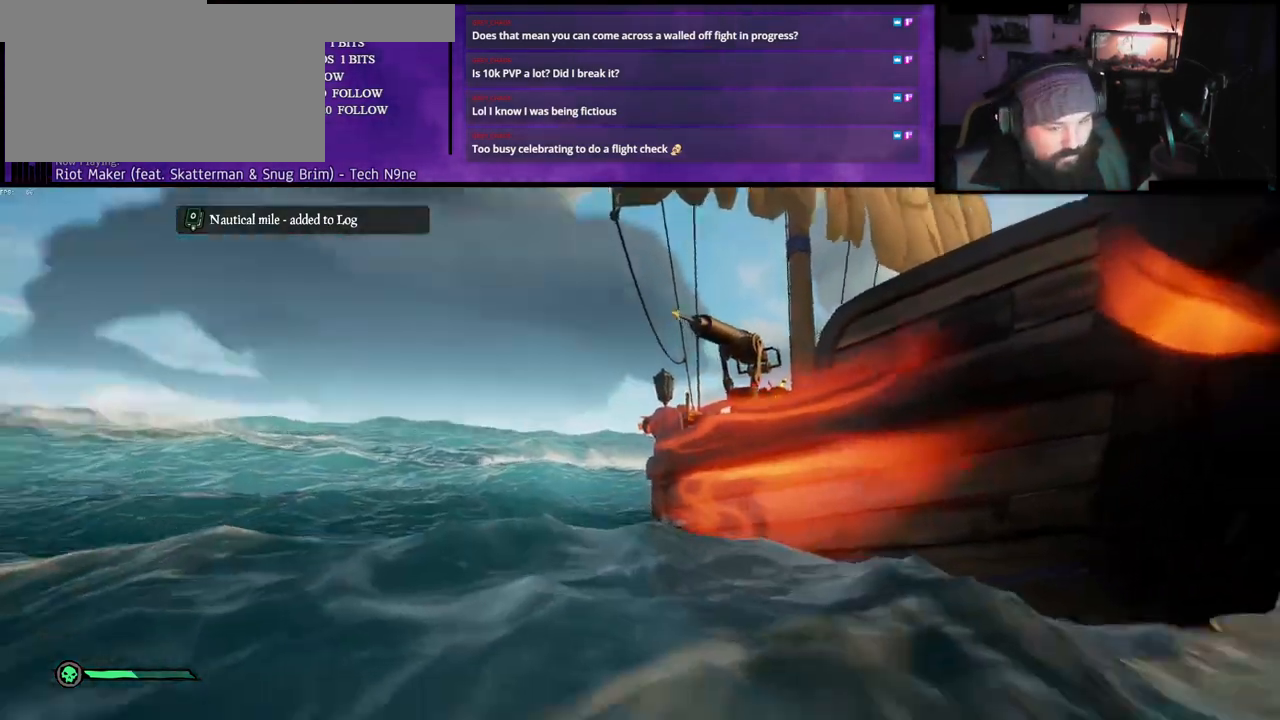
Gameplay with keyboard; each line is a JSON object with the keys held at the frame after it. "events" lists presses ("down") and releases ("up") of "a", "c", "caps_lock", "d", "e", "f", "q", "r", "s", "shift", "space", "w", "x" and "z" between this image and that frame as [ms after this image, input, new state], when the widget could be followed in between. No other keys are recorded. Mouse input is not recorded.
{"keys": ["w"], "events": [[233, "caps_lock", "down"], [367, "caps_lock", "up"]]}
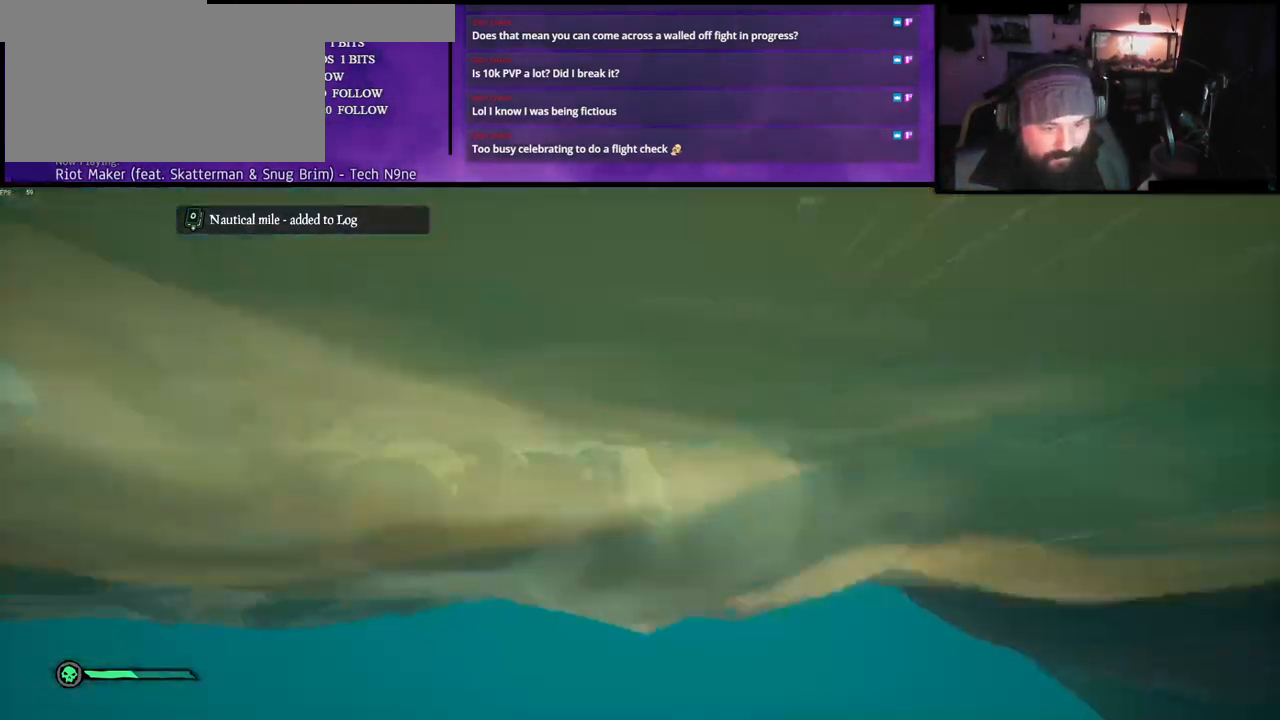
{"keys": ["w"], "events": []}
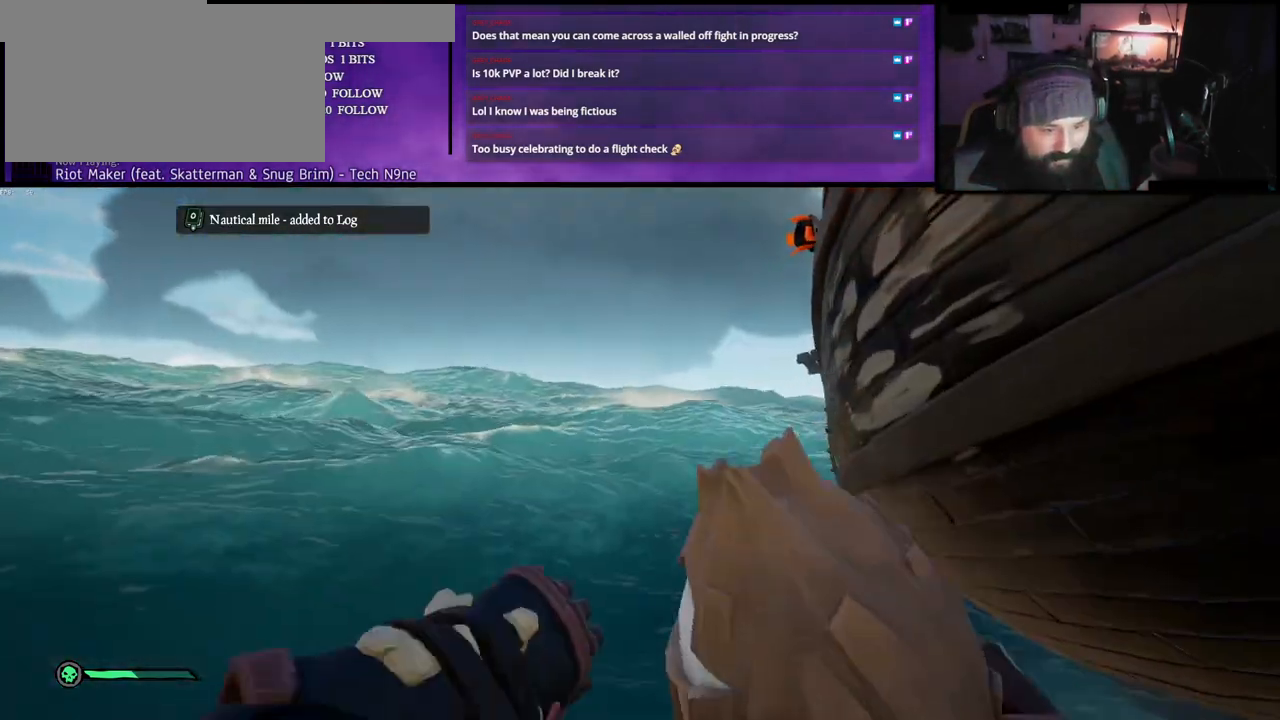
{"keys": ["w"], "events": []}
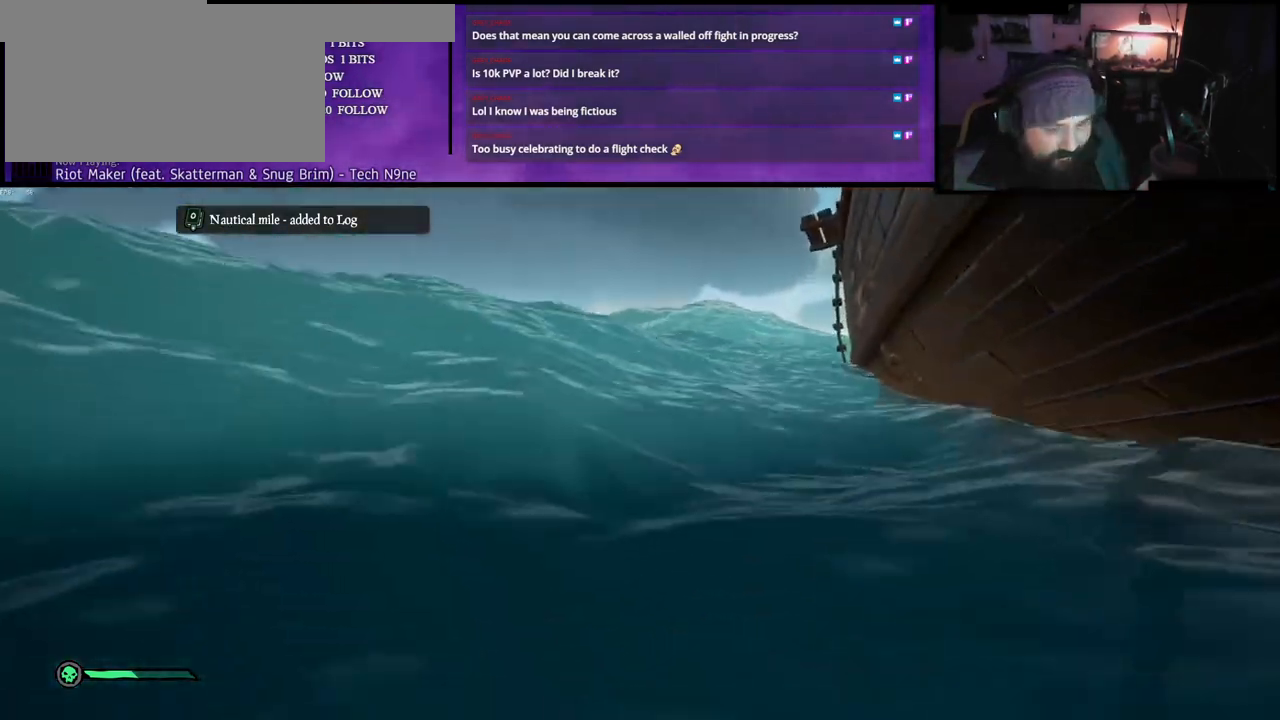
{"keys": ["w"], "events": []}
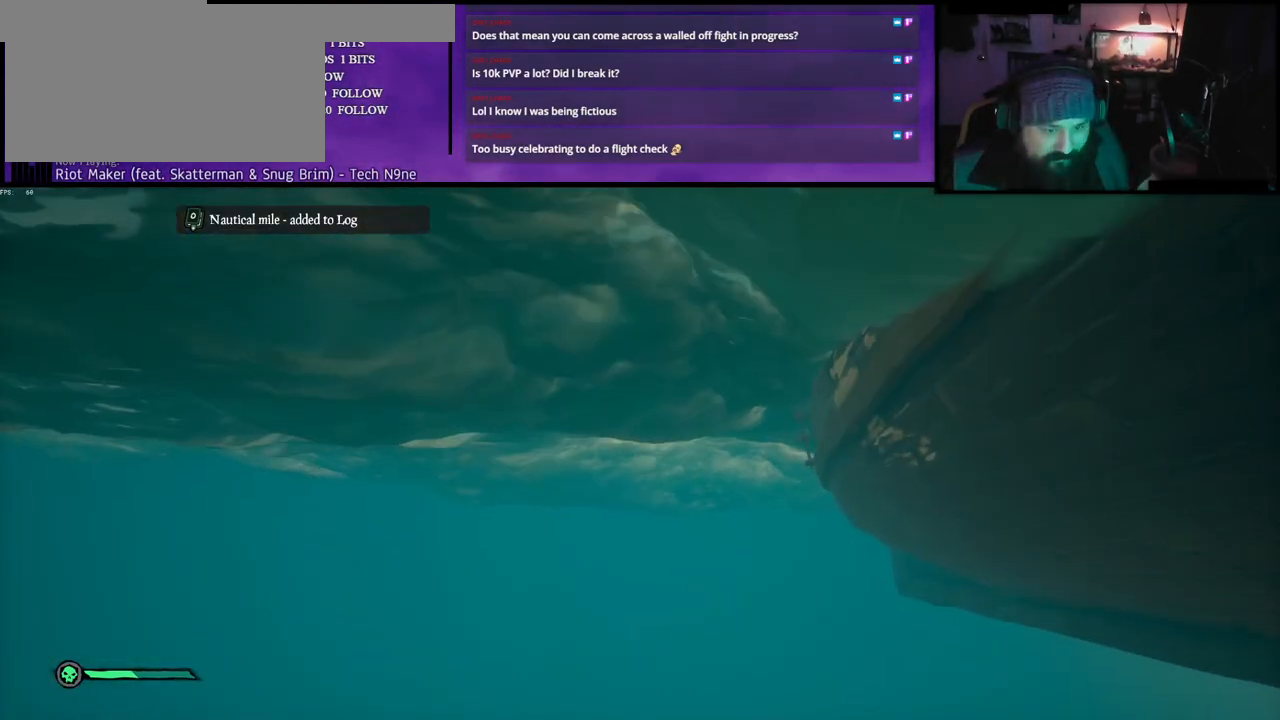
{"keys": ["w"], "events": []}
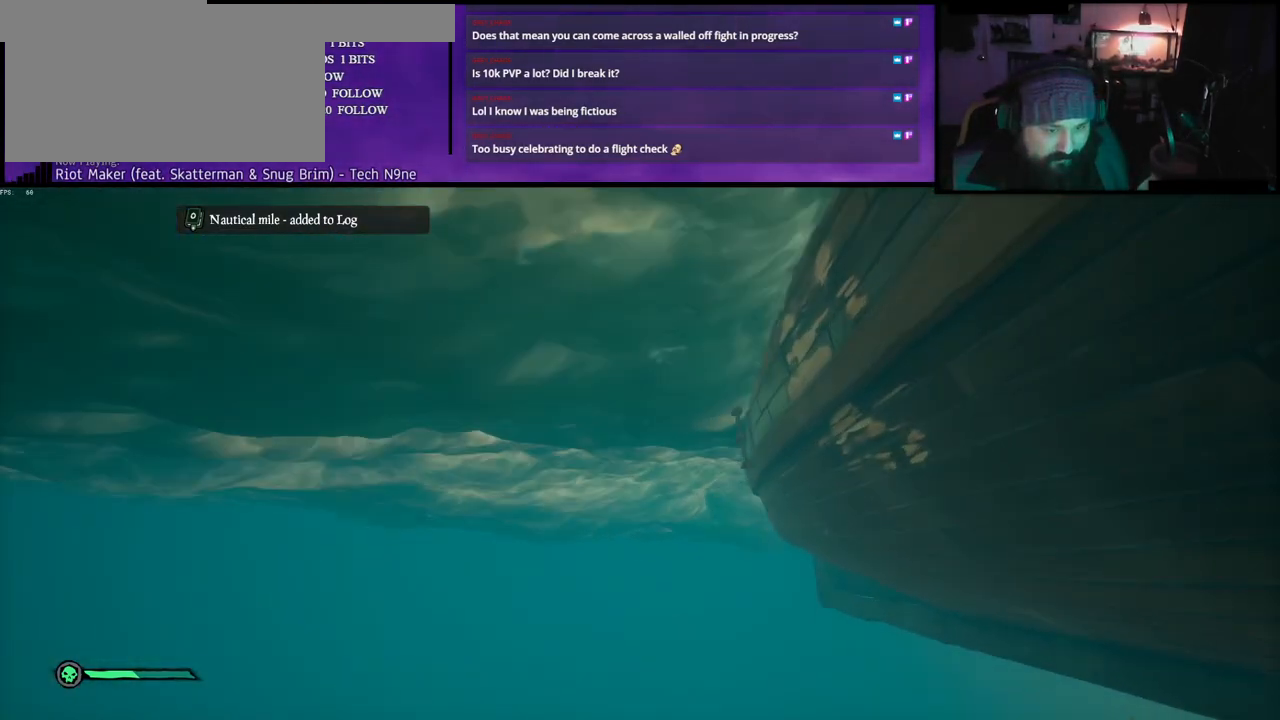
{"keys": ["space", "w"], "events": [[117, "space", "down"]]}
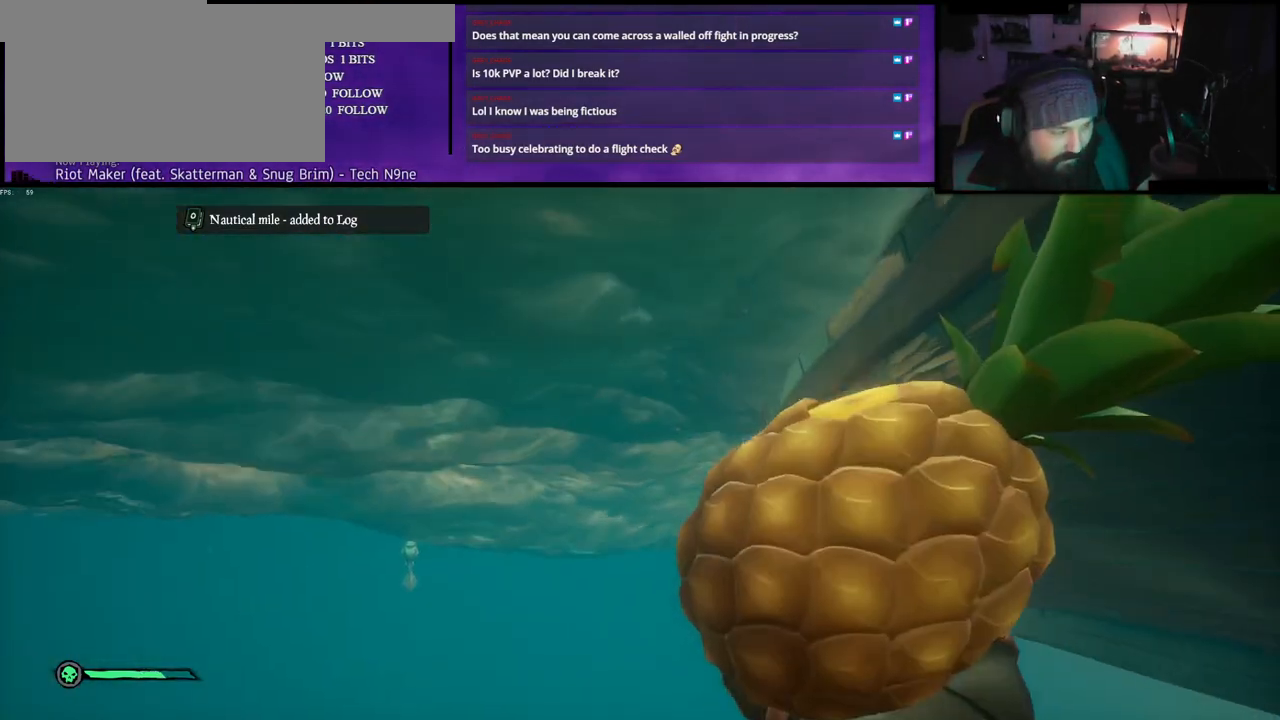
{"keys": ["w"], "events": [[267, "space", "up"]]}
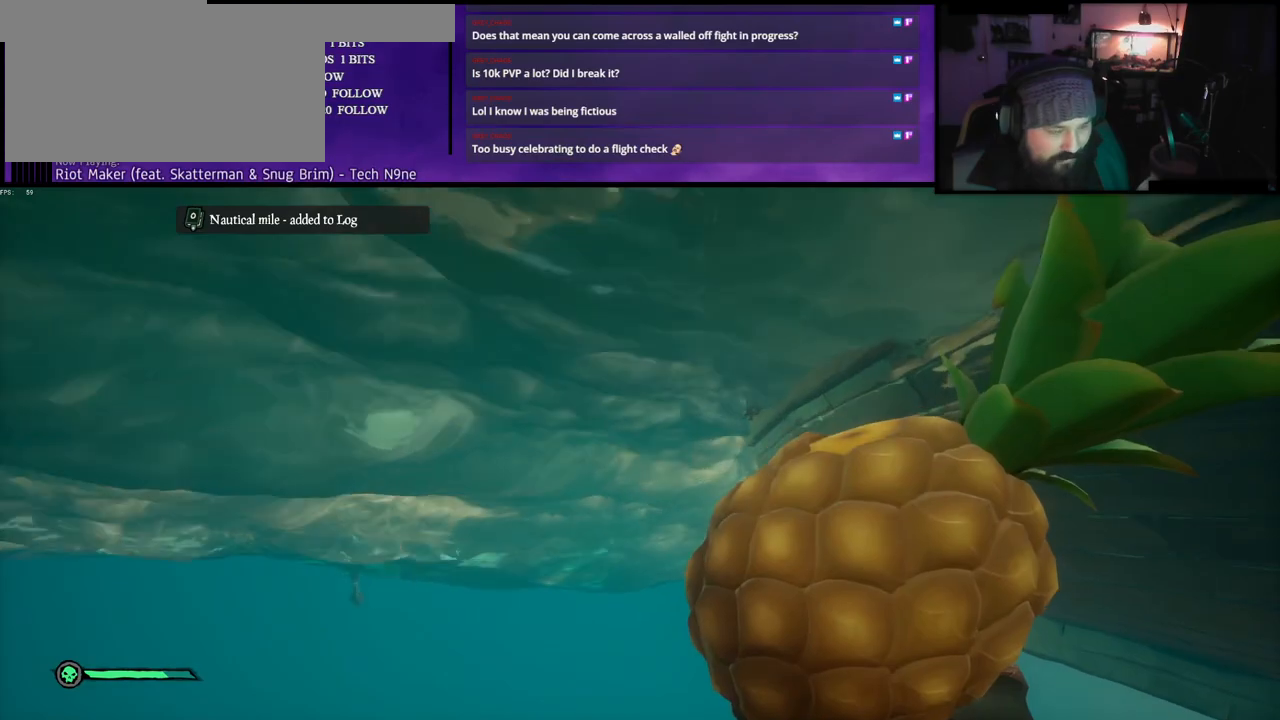
{"keys": ["w"], "events": [[67, "space", "down"], [250, "space", "up"]]}
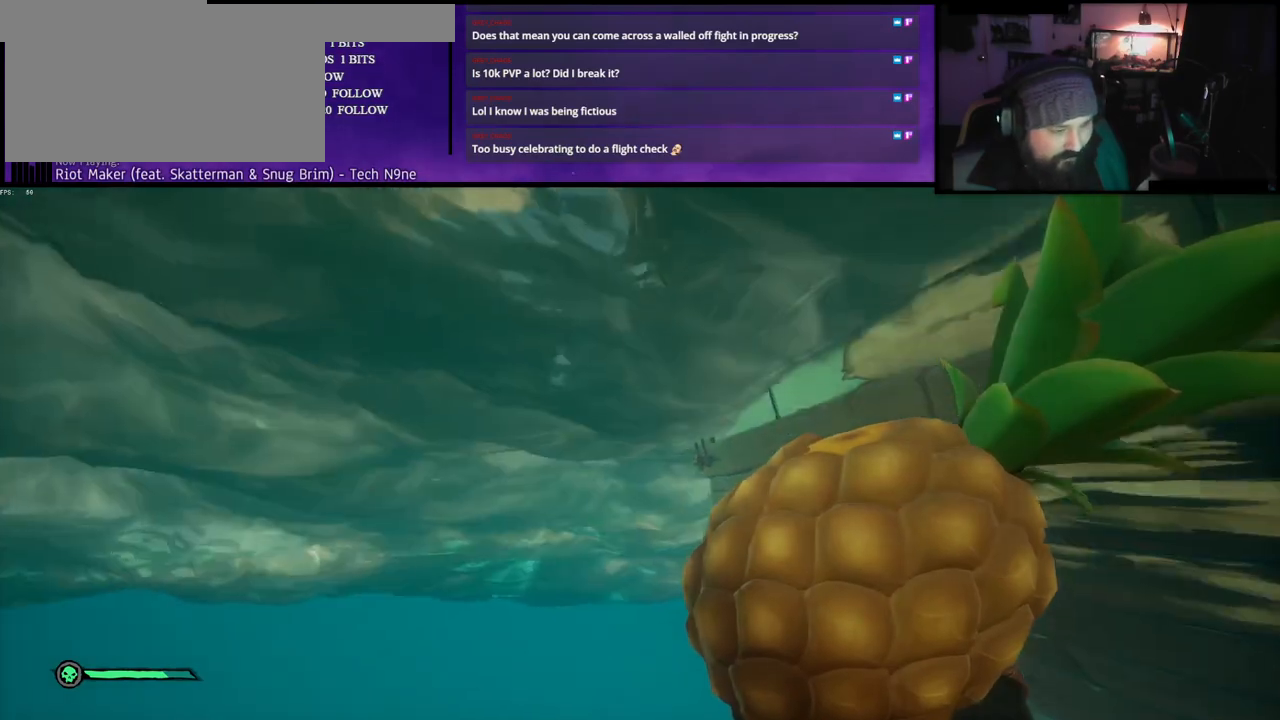
{"keys": ["w"], "events": []}
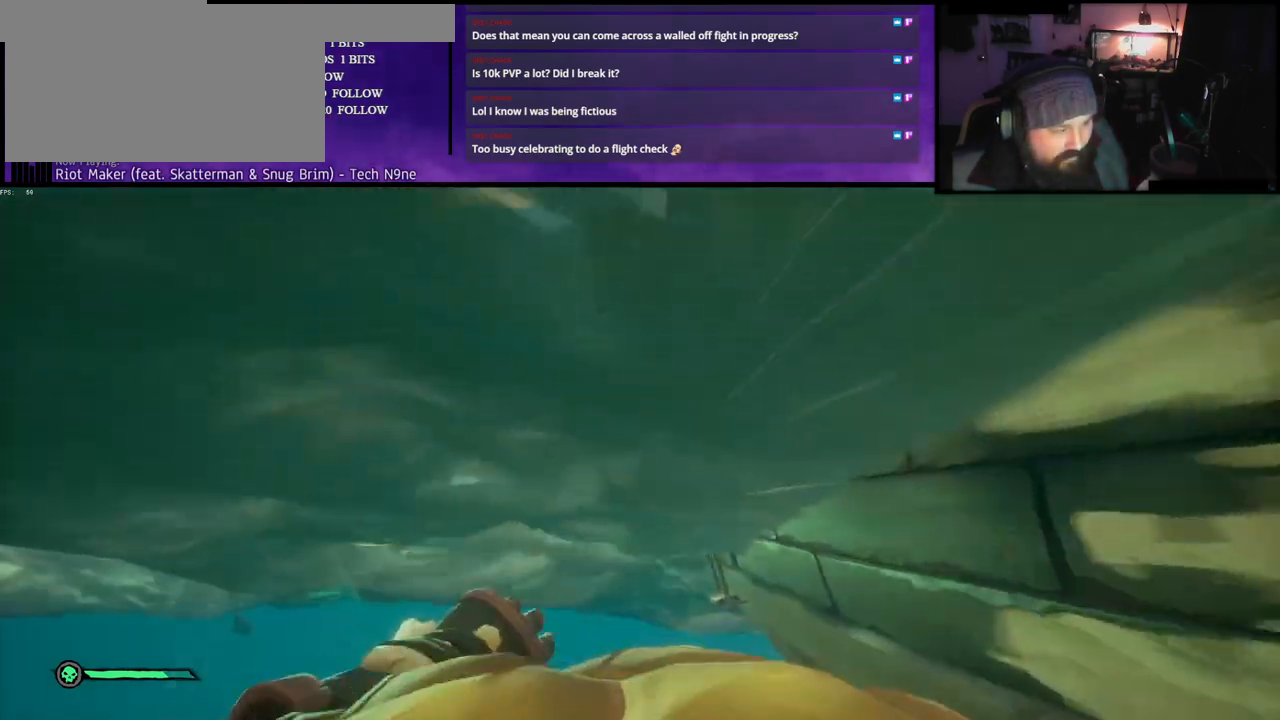
{"keys": ["w"], "events": []}
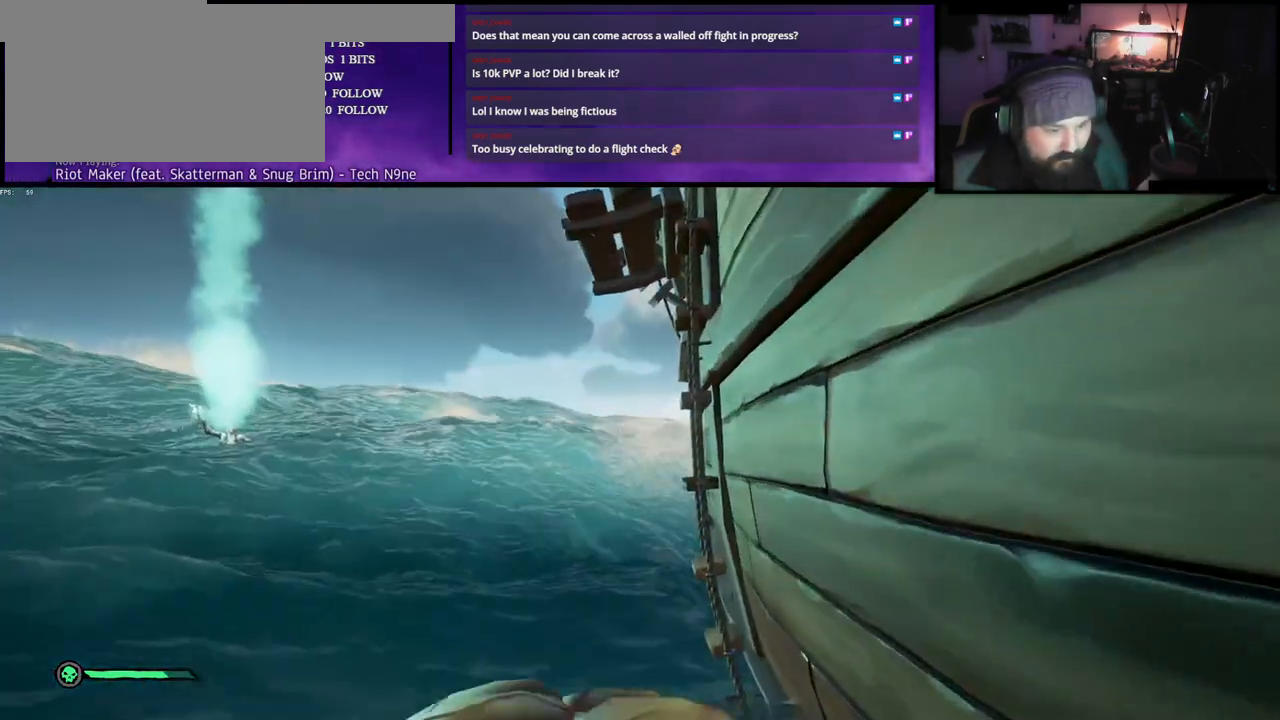
{"keys": ["f", "w"], "events": [[483, "f", "down"]]}
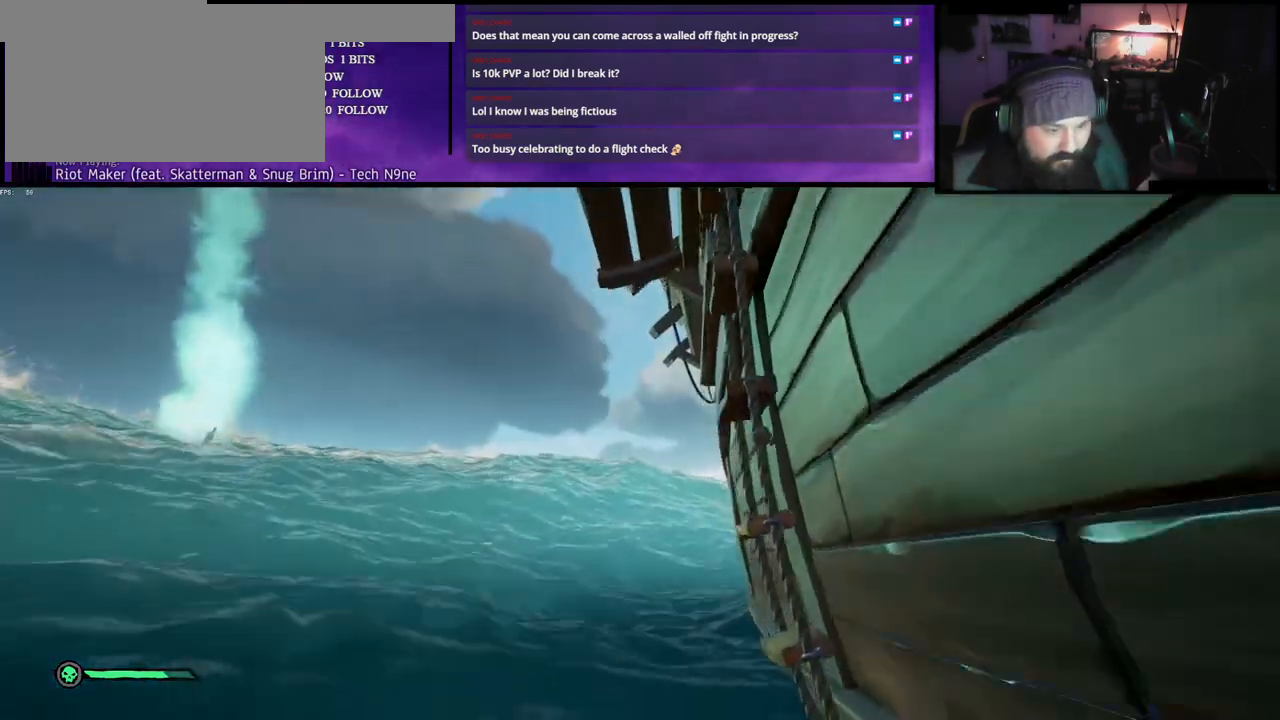
{"keys": ["w"], "events": [[83, "f", "up"], [267, "f", "down"], [383, "f", "up"]]}
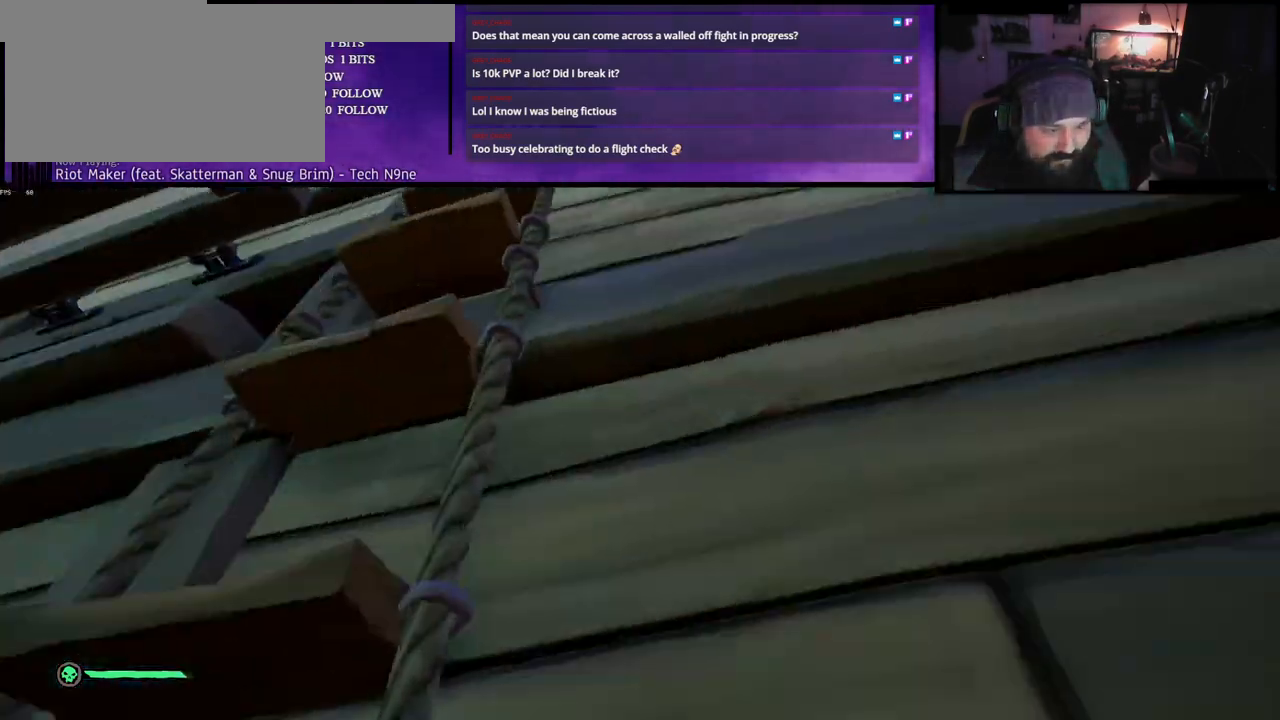
{"keys": ["w"], "events": []}
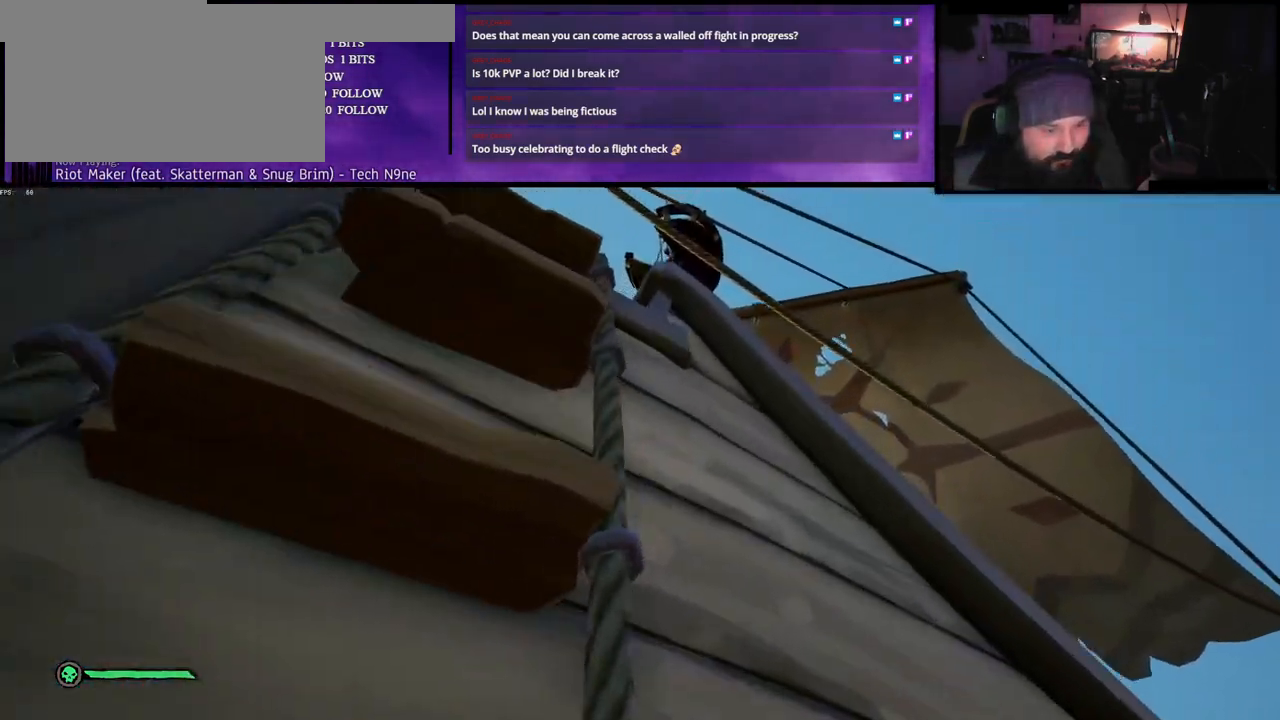
{"keys": ["w"], "events": []}
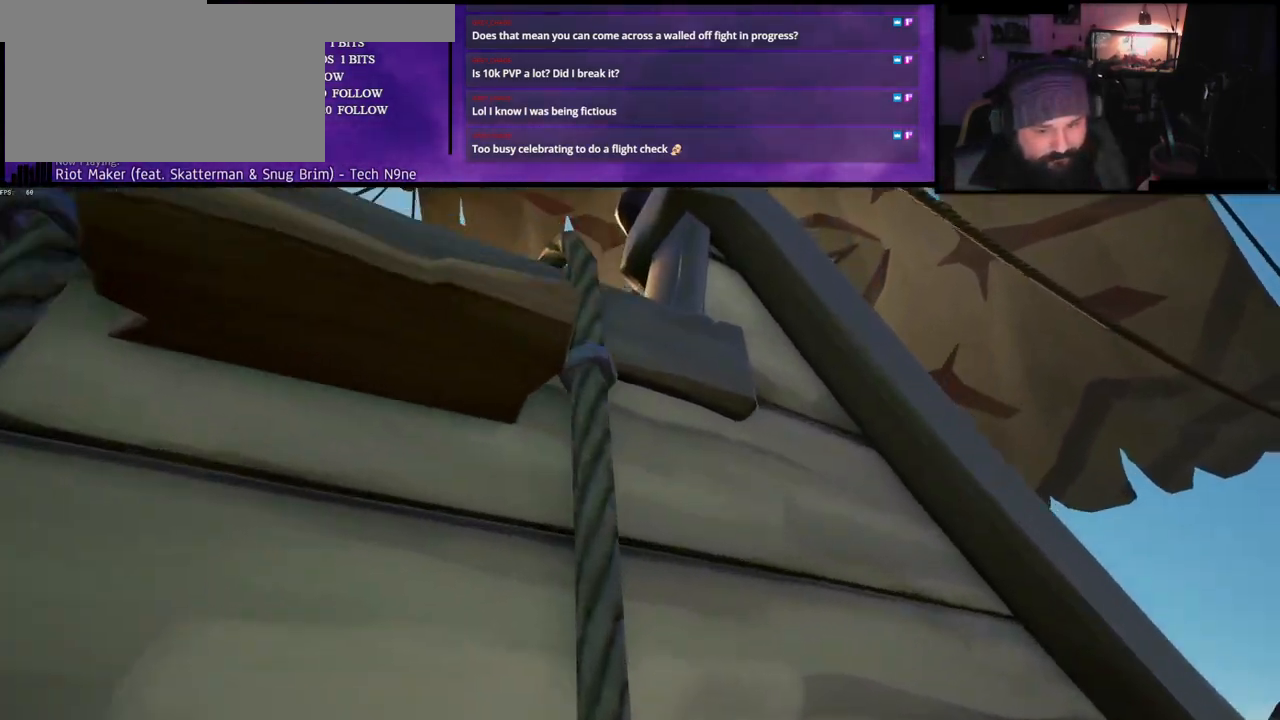
{"keys": ["w"], "events": []}
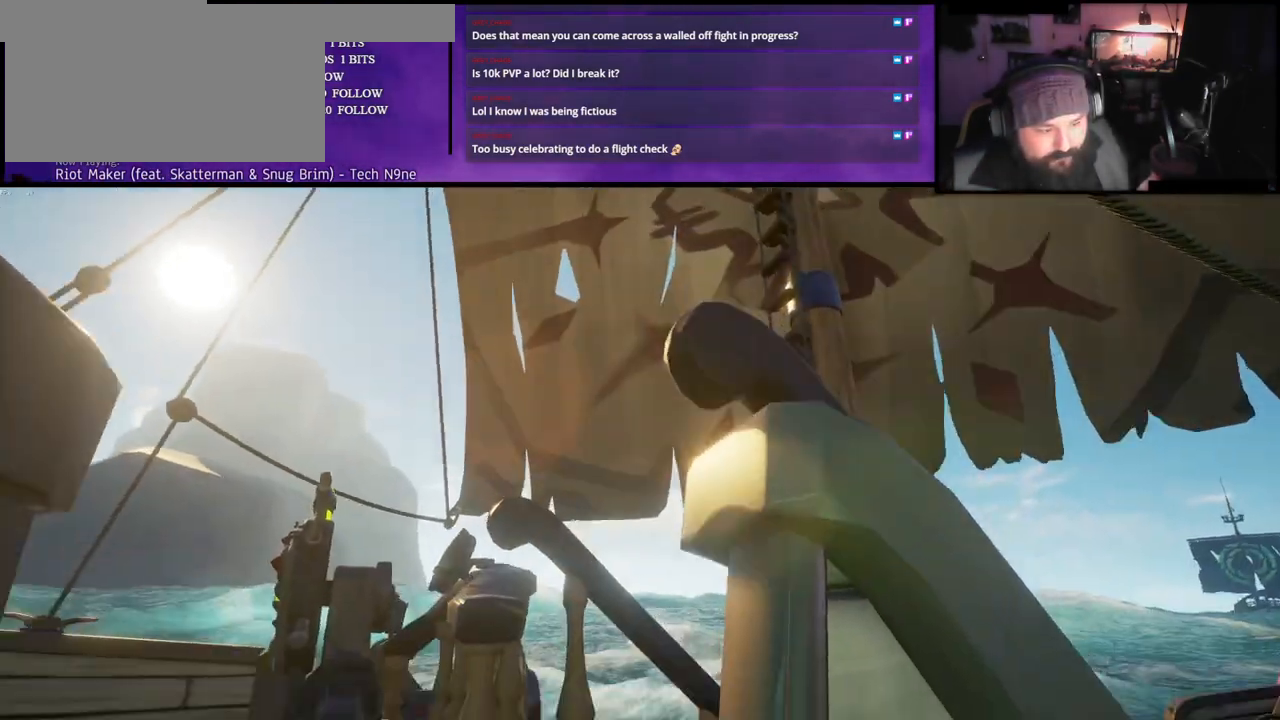
{"keys": ["w"], "events": []}
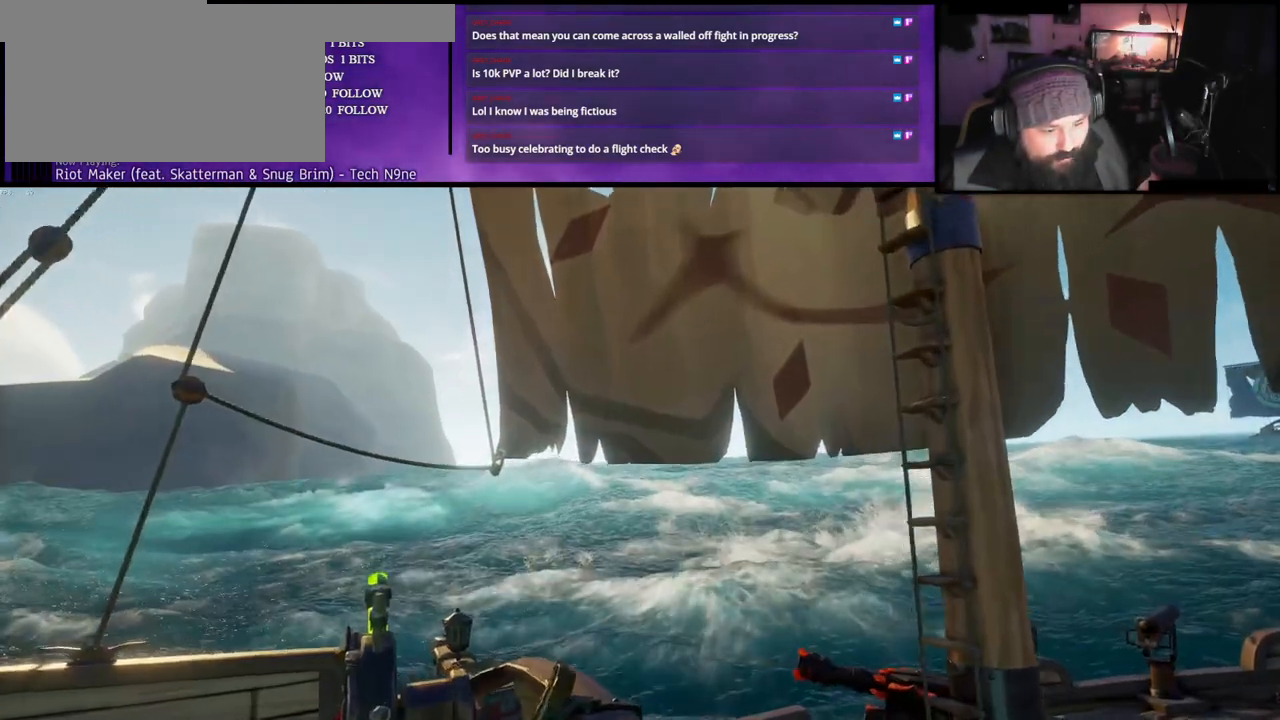
{"keys": ["w"], "events": []}
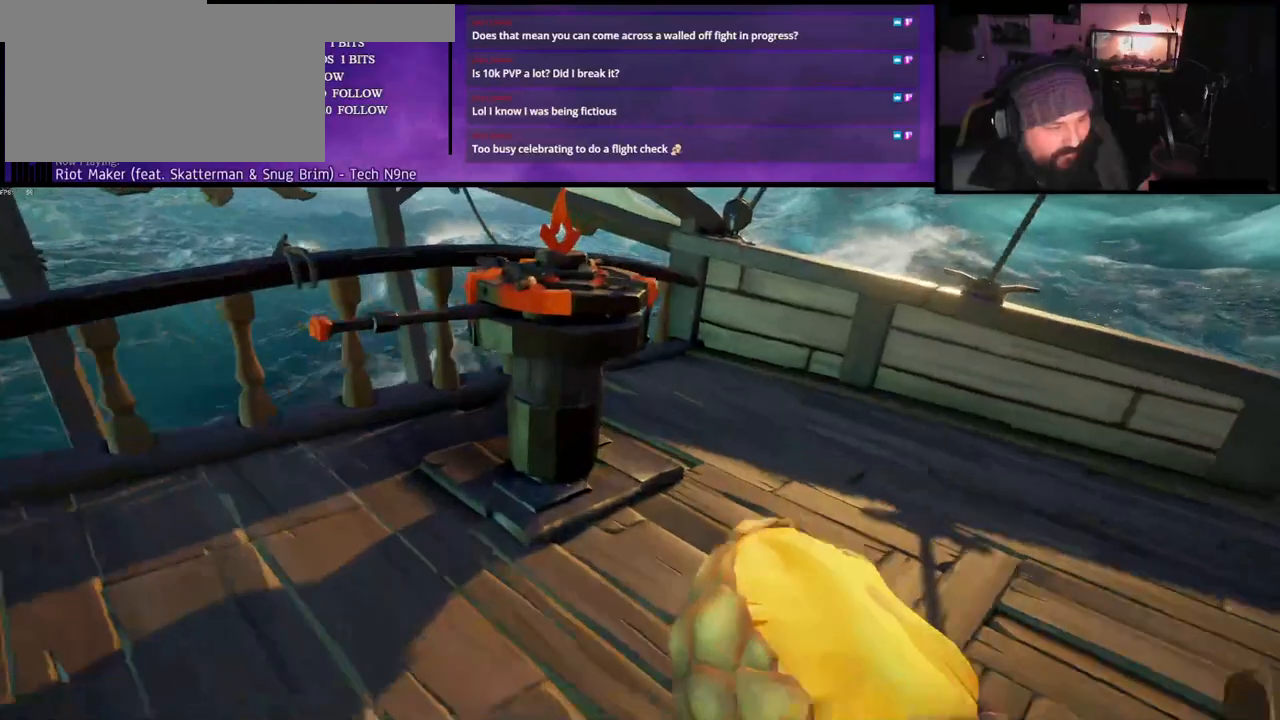
{"keys": ["w"]}
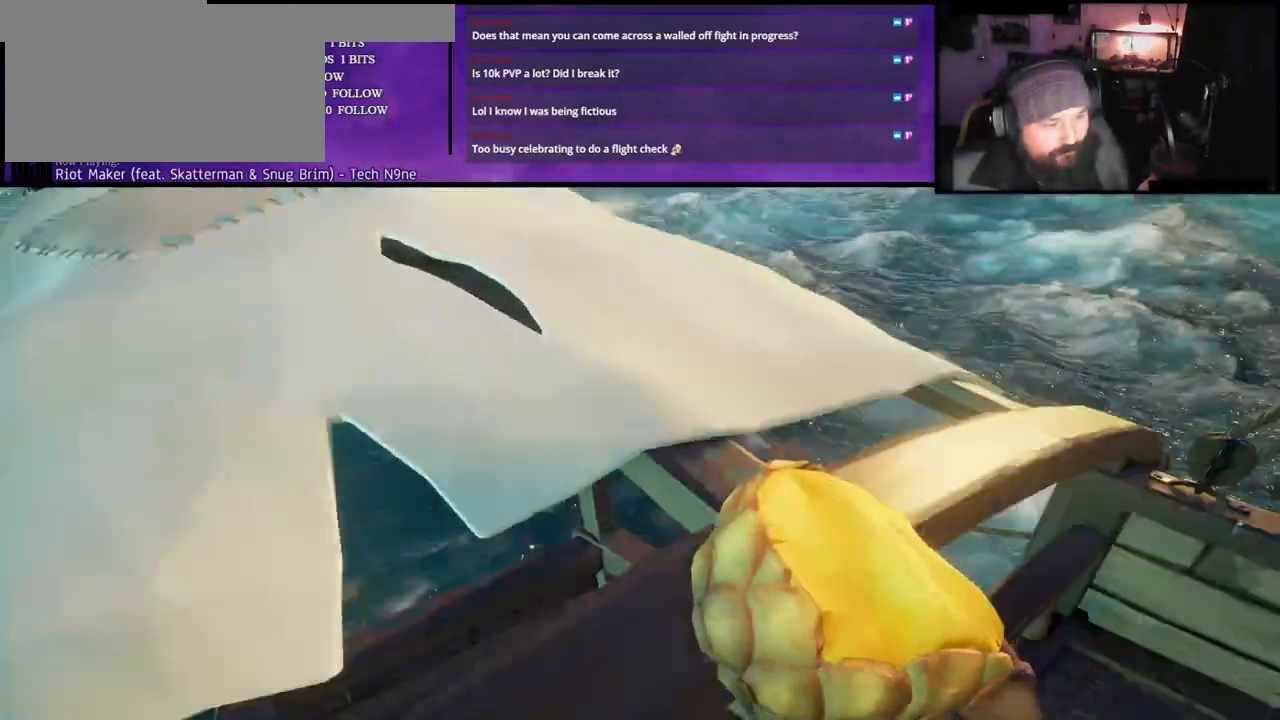
{"keys": ["w"], "events": []}